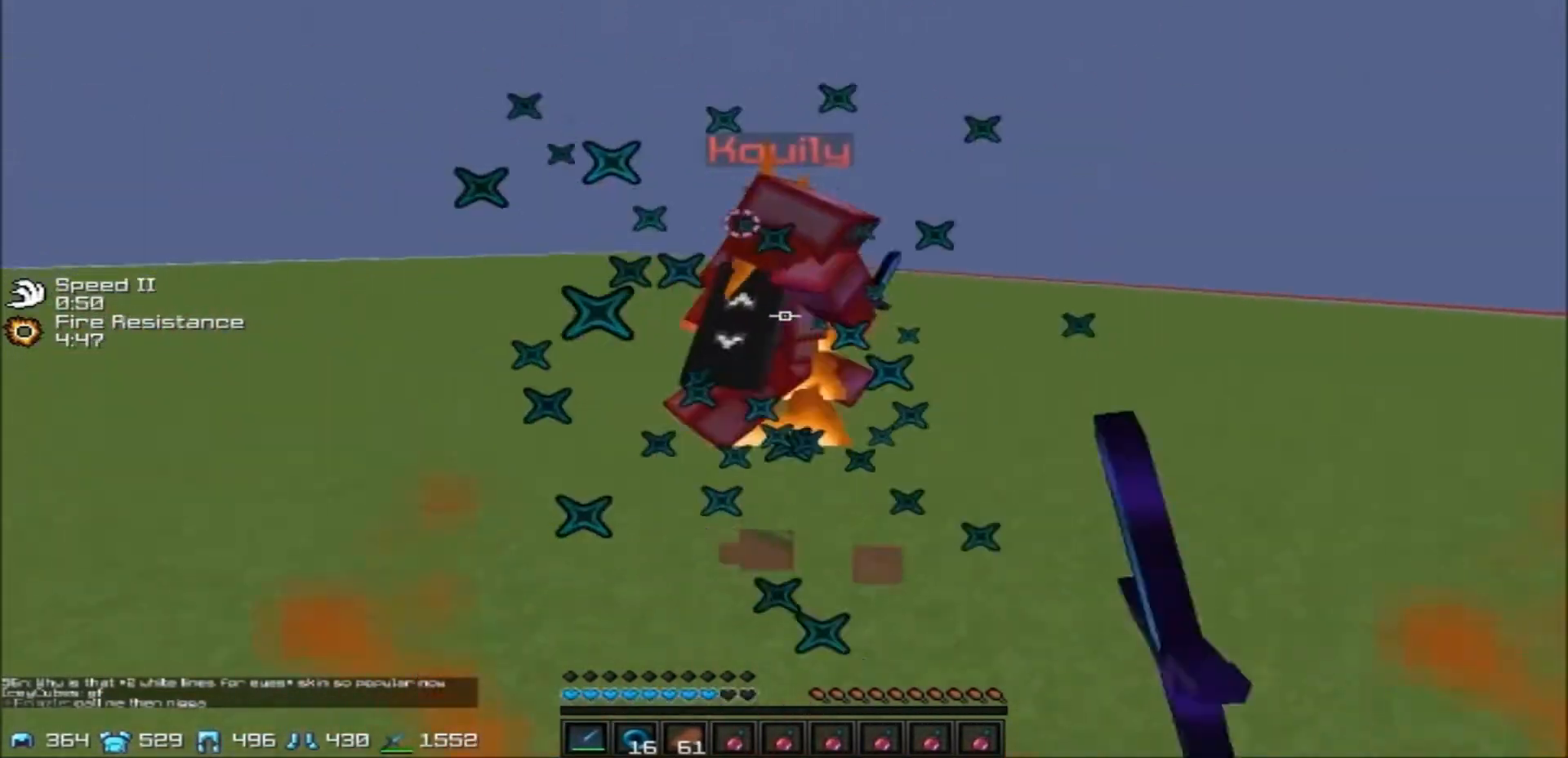
Gameplay with keyboard; each line is a JSON object with the keys held at the frame after it. "events" lists presses ("down") and releases ("up") of "a", "d", "s" and "w" between this image and that frame as [ms after this image, input, new state], when the widget could be followed in between. No other keys are recorded. Mouse input is not recorded.
{"keys": ["a", "w"], "events": []}
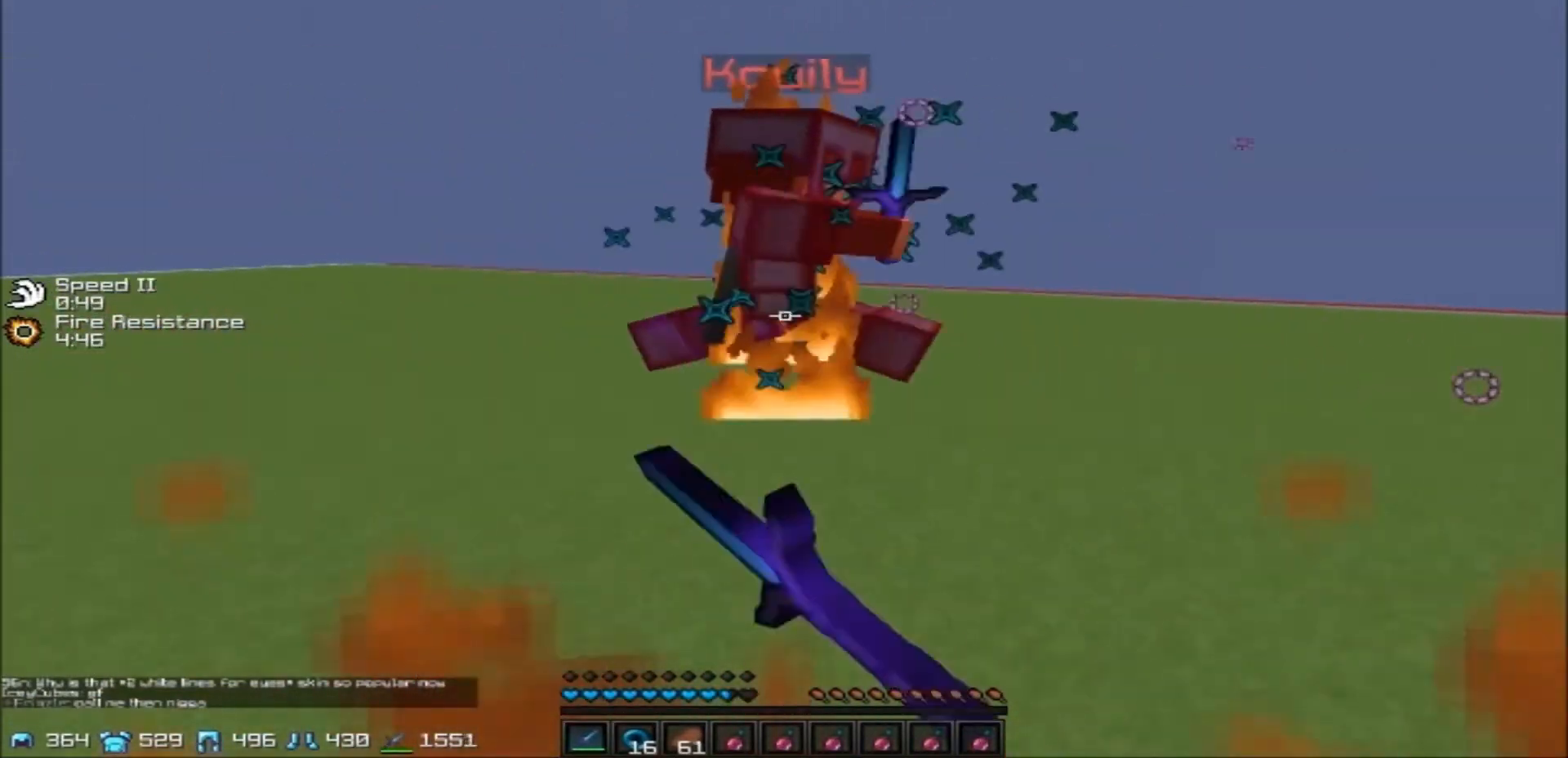
{"keys": ["d", "w"], "events": [[133, "a", "up"], [133, "d", "down"]]}
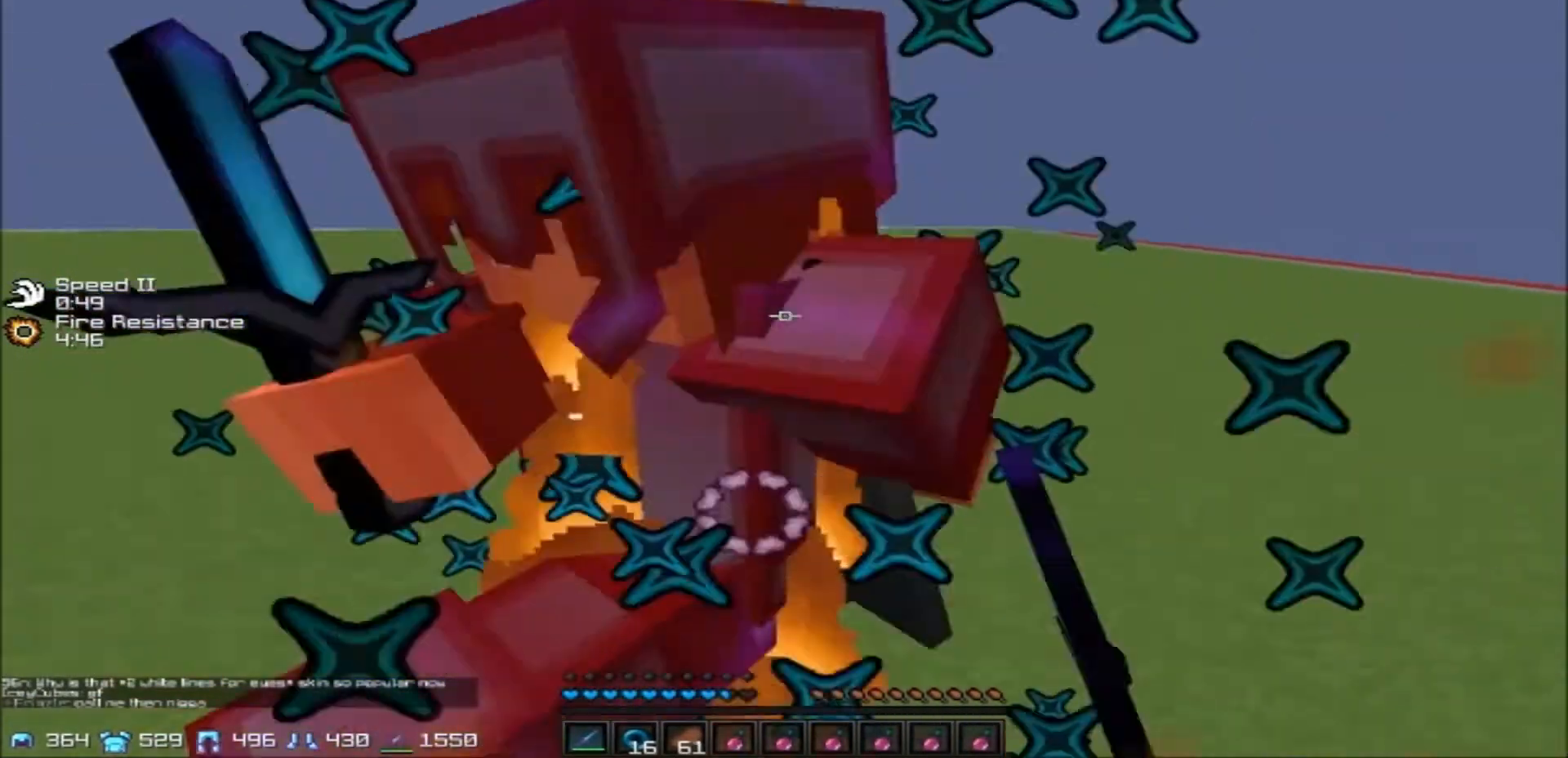
{"keys": ["d"], "events": [[434, "w", "up"]]}
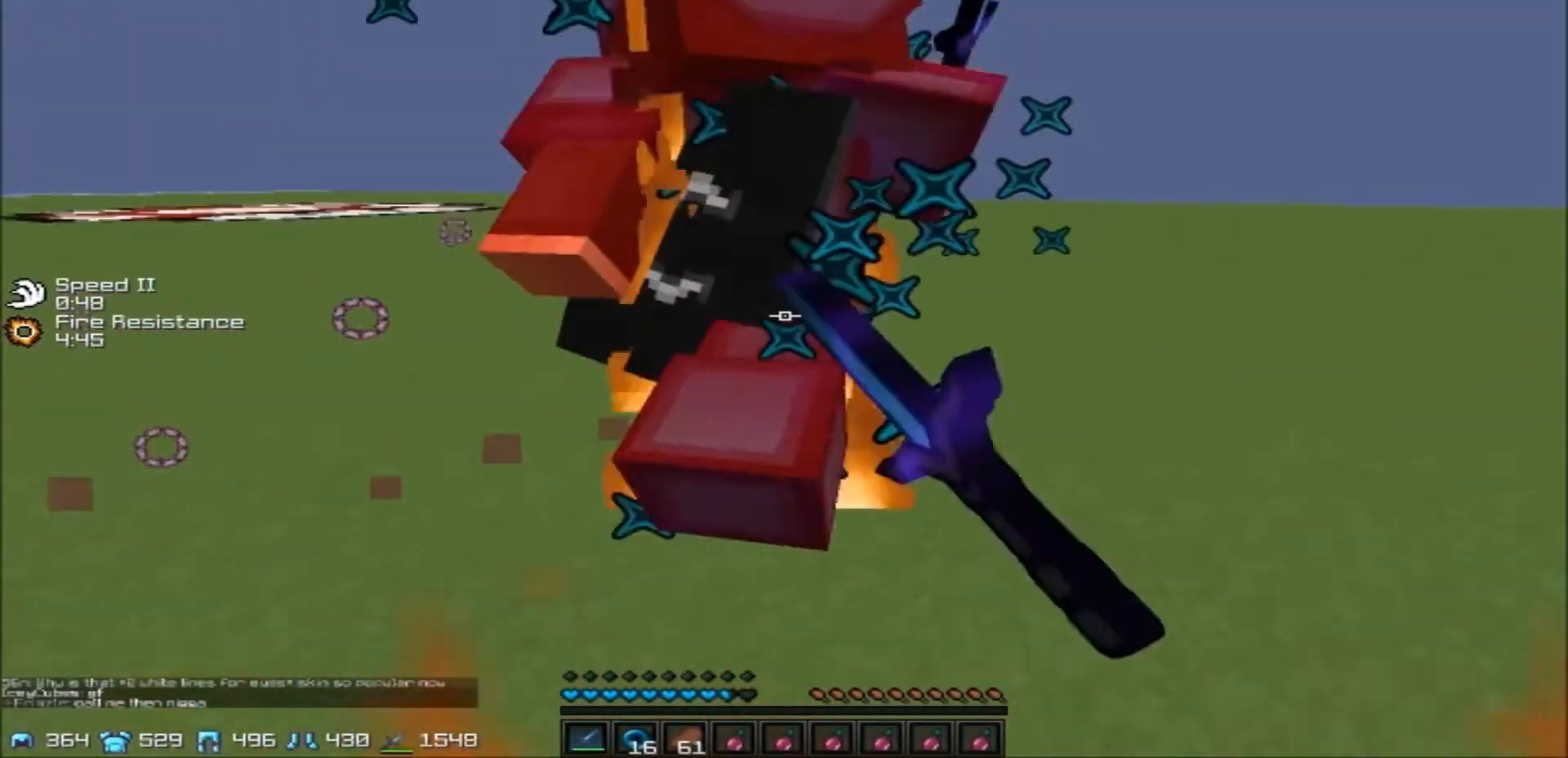
{"keys": ["d", "w"], "events": [[500, "w", "down"]]}
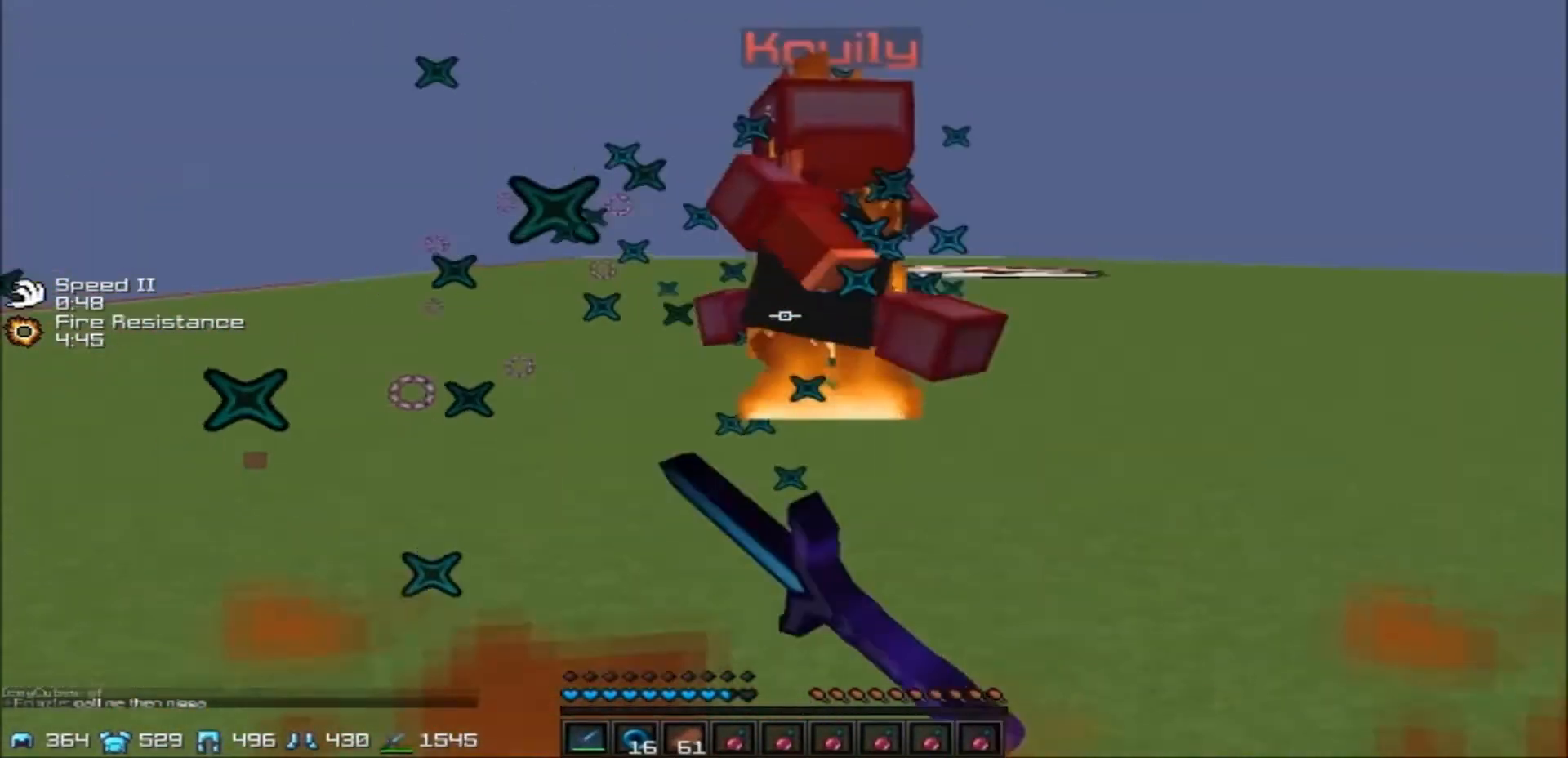
{"keys": ["a", "w"], "events": [[401, "a", "down"], [401, "d", "up"]]}
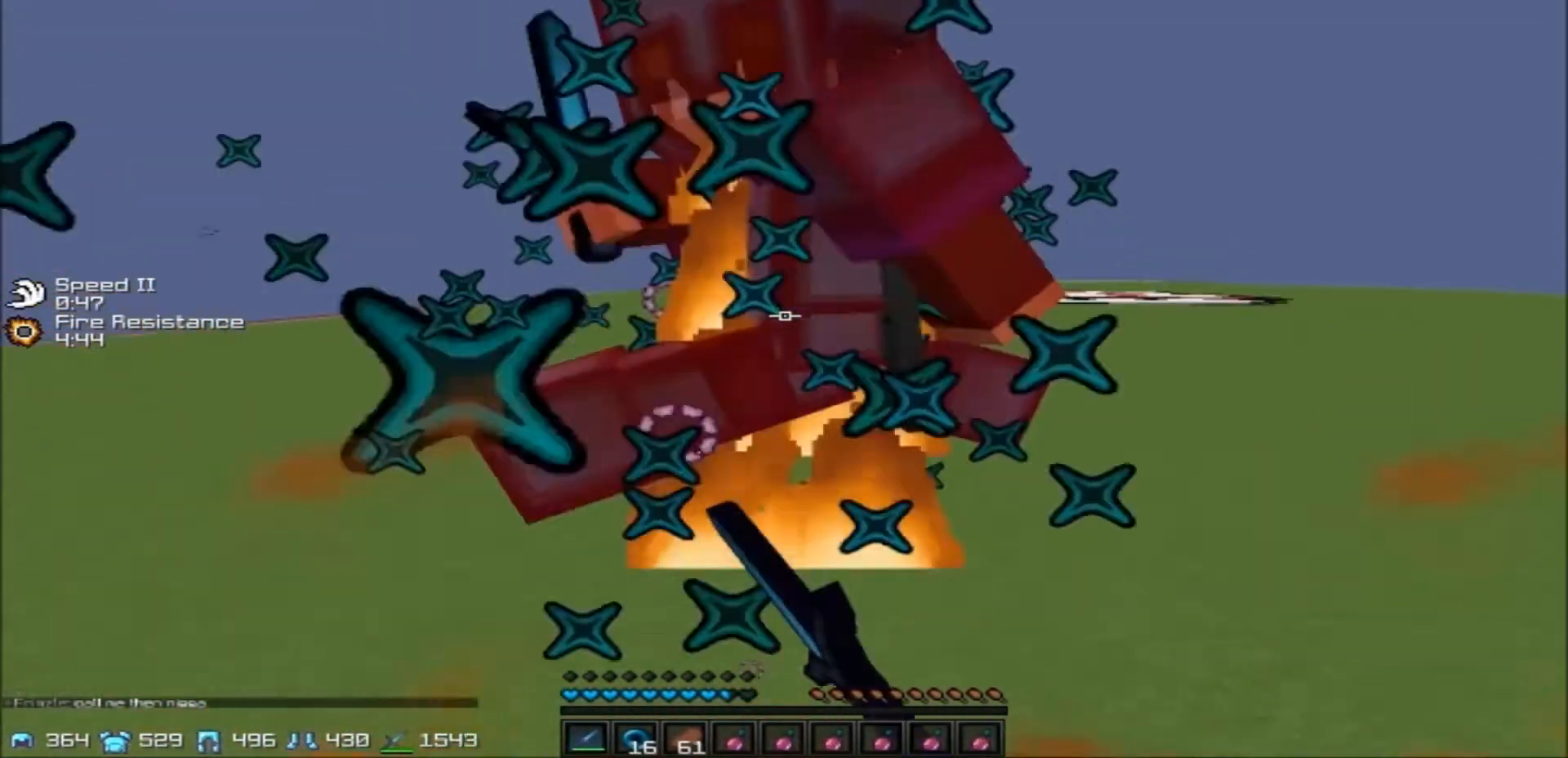
{"keys": ["a"], "events": [[233, "w", "up"]]}
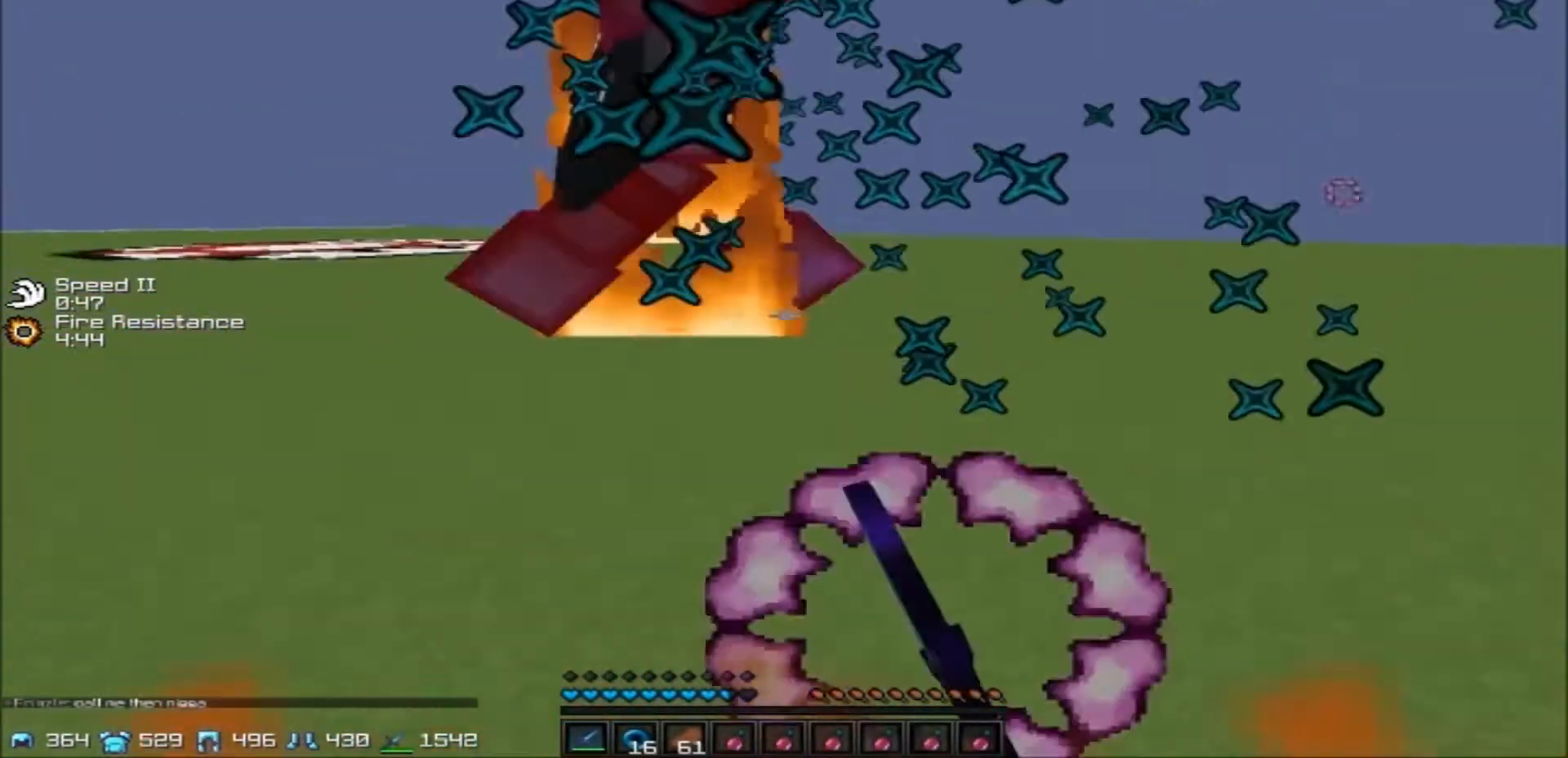
{"keys": ["a", "w"], "events": [[234, "w", "down"]]}
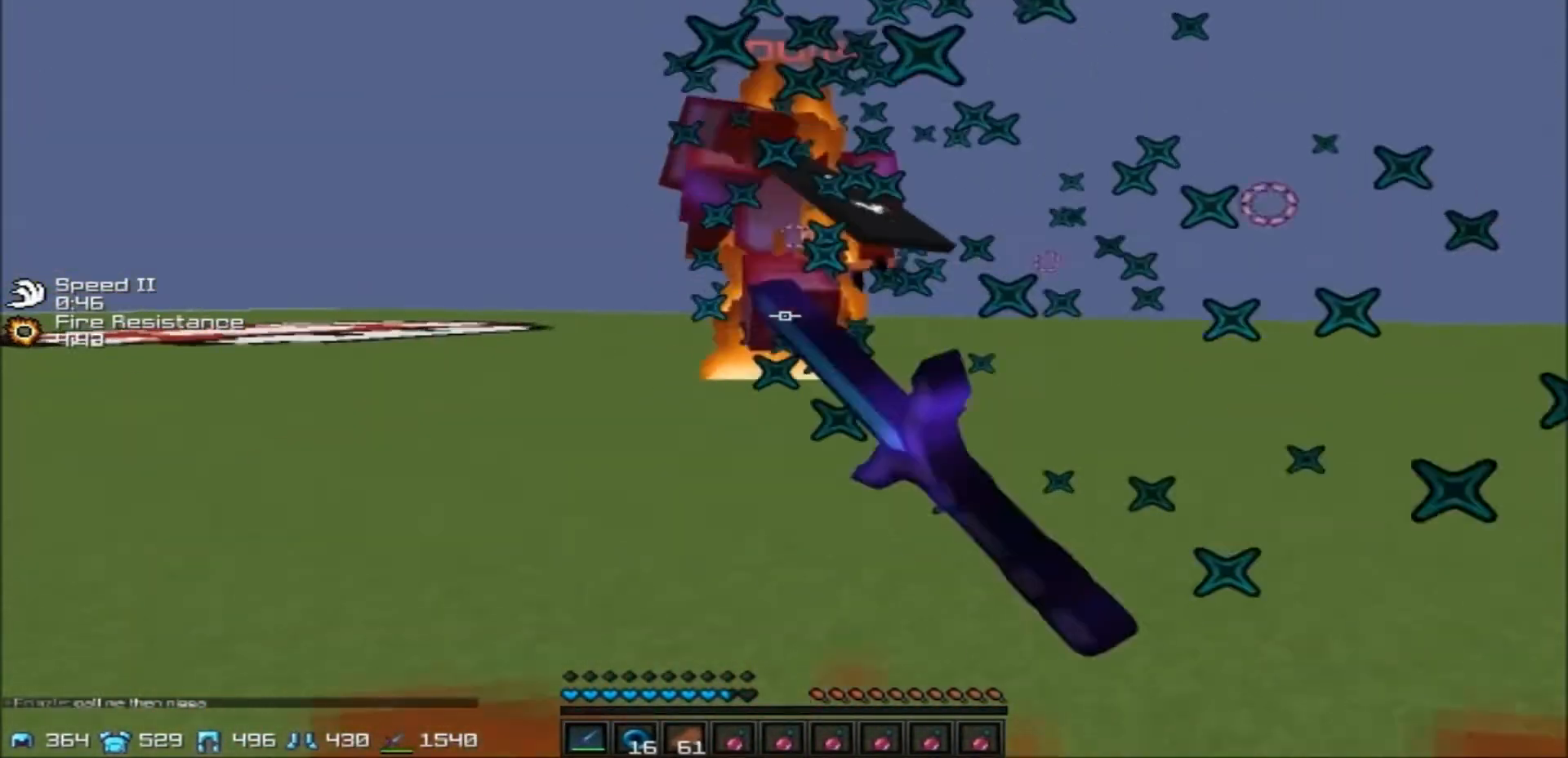
{"keys": ["d", "w"], "events": [[33, "a", "up"], [33, "d", "down"]]}
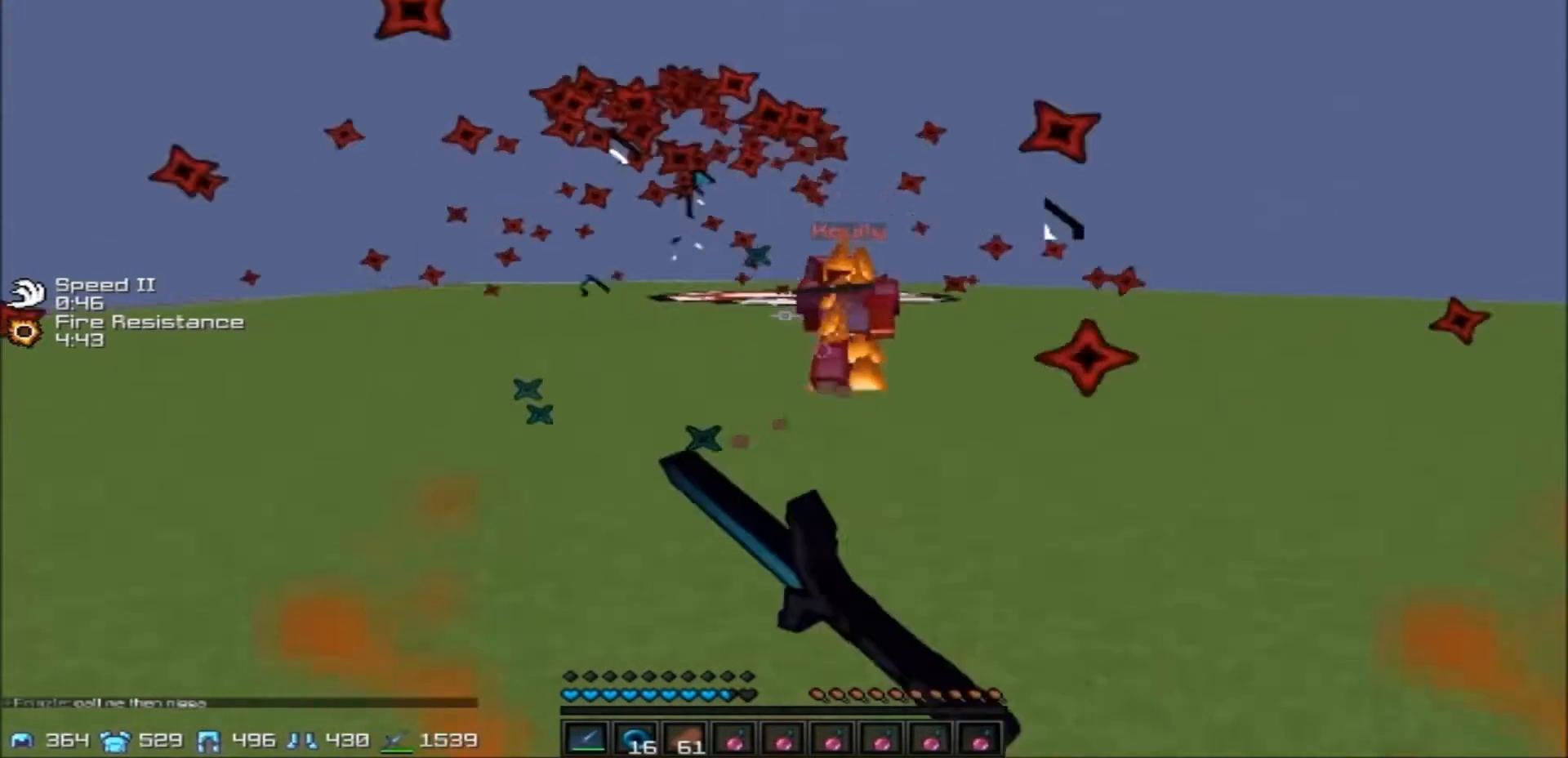
{"keys": ["a", "w"], "events": [[234, "d", "up"], [300, "a", "down"]]}
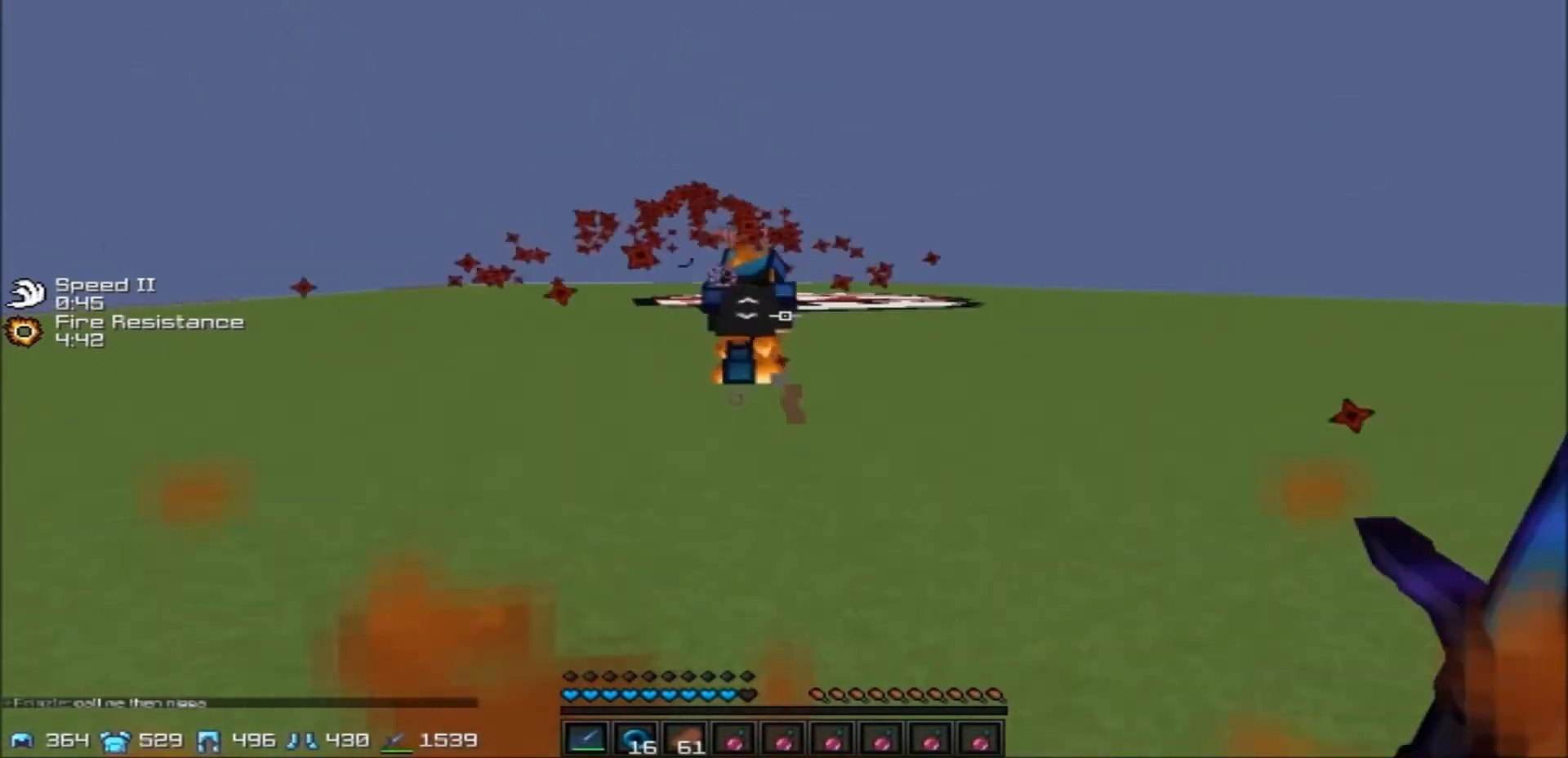
{"keys": ["a", "w"], "events": []}
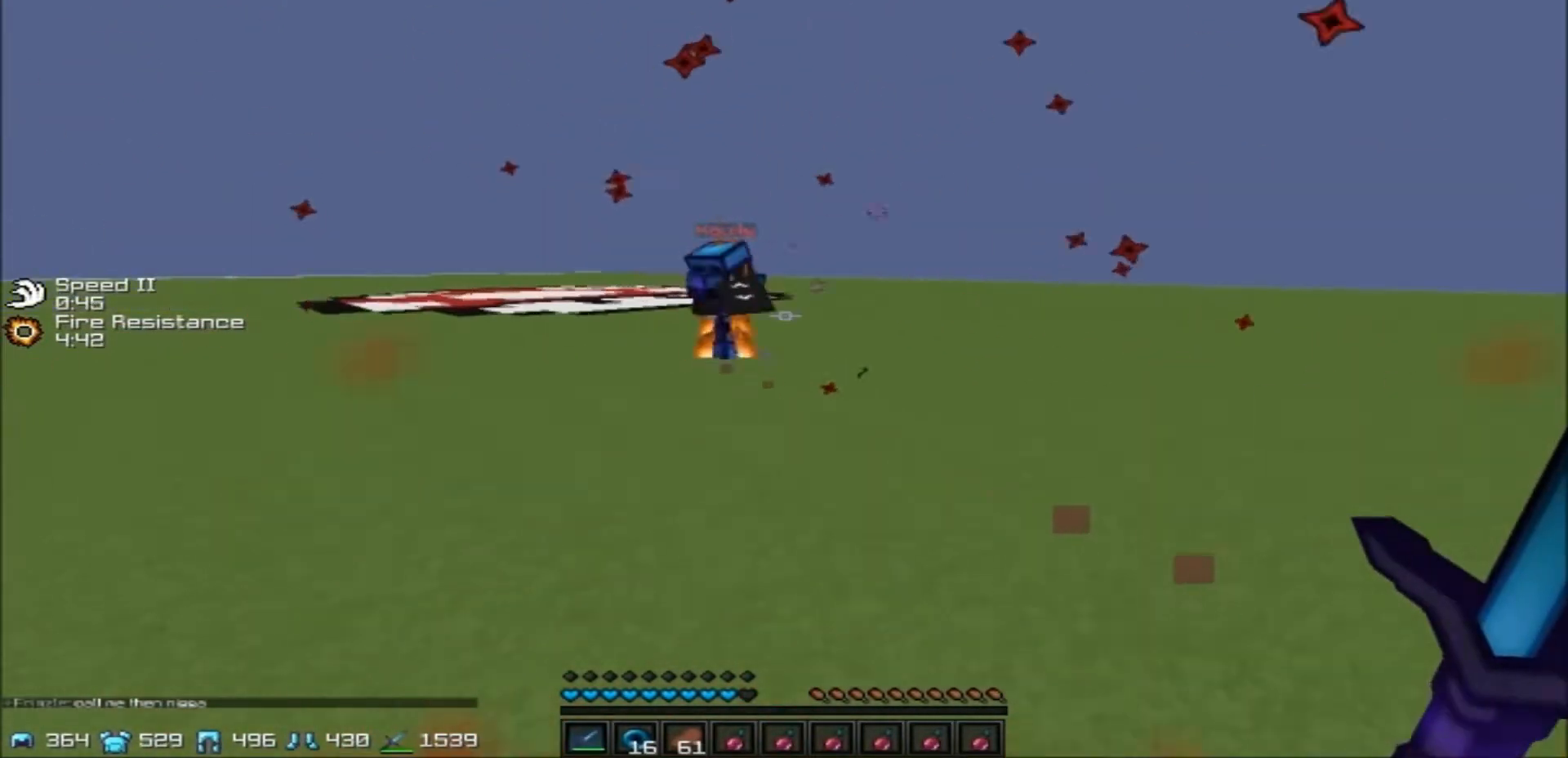
{"keys": ["a", "w"], "events": []}
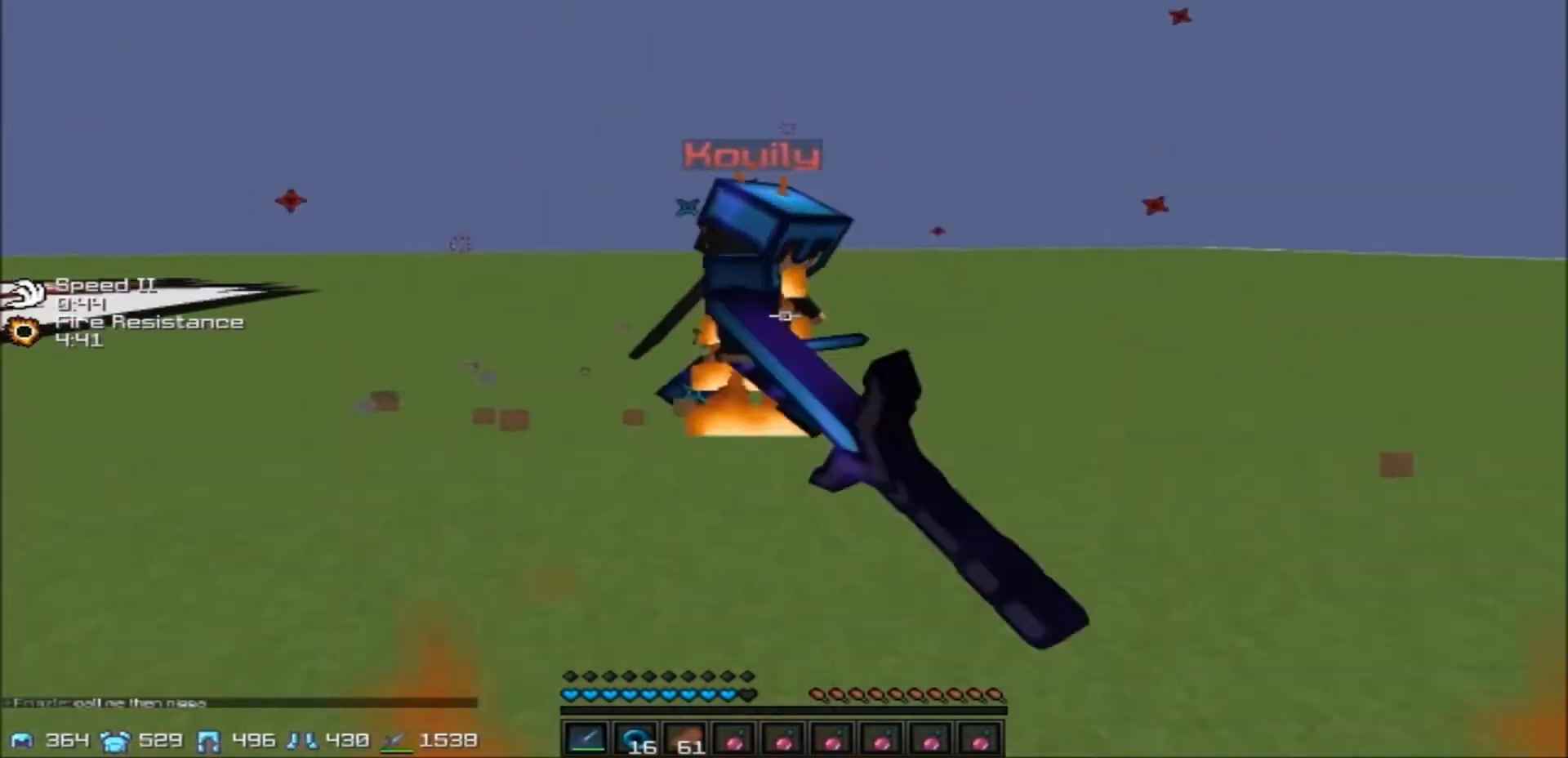
{"keys": ["a", "w"], "events": []}
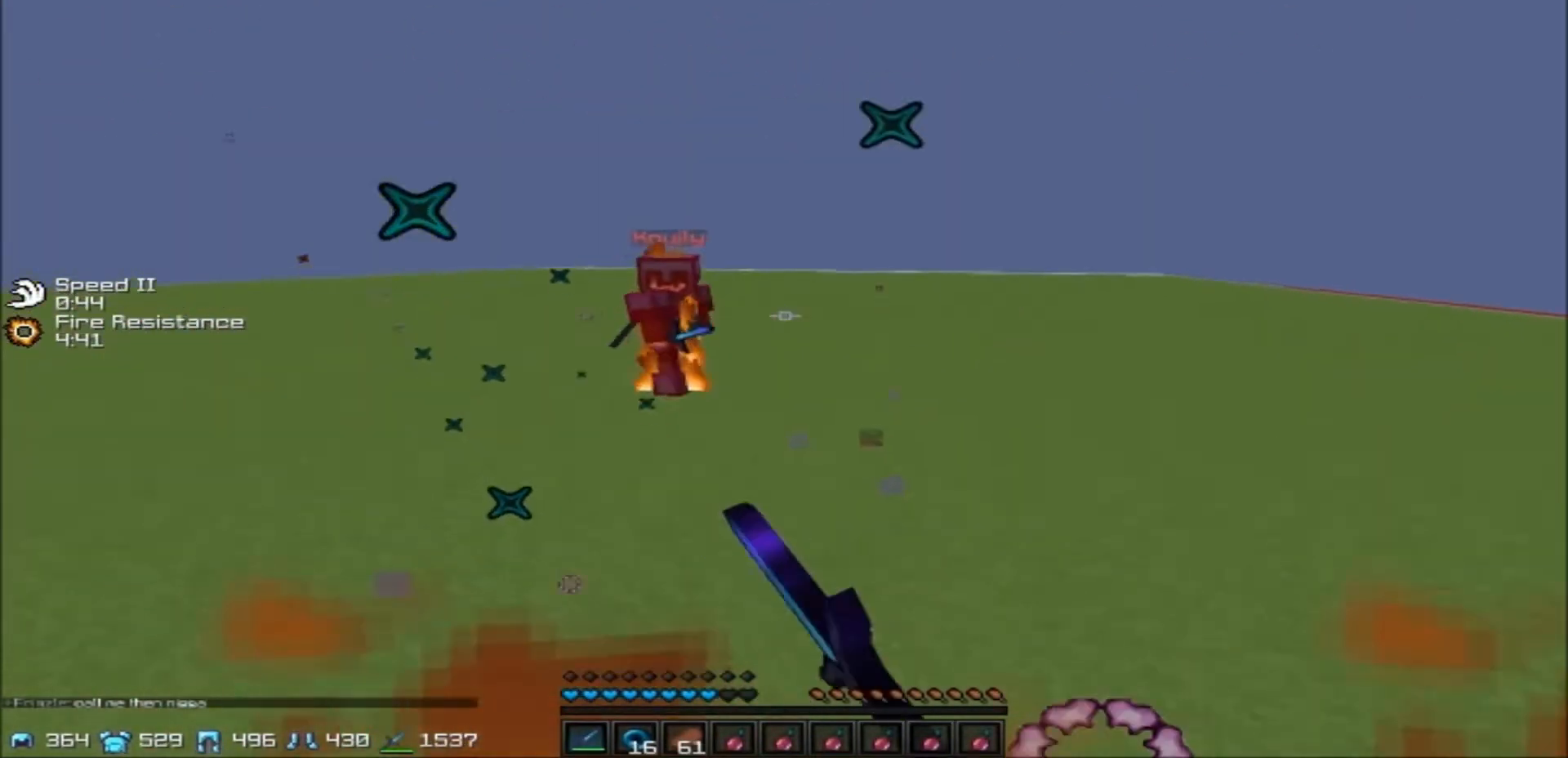
{"keys": ["a", "w"], "events": []}
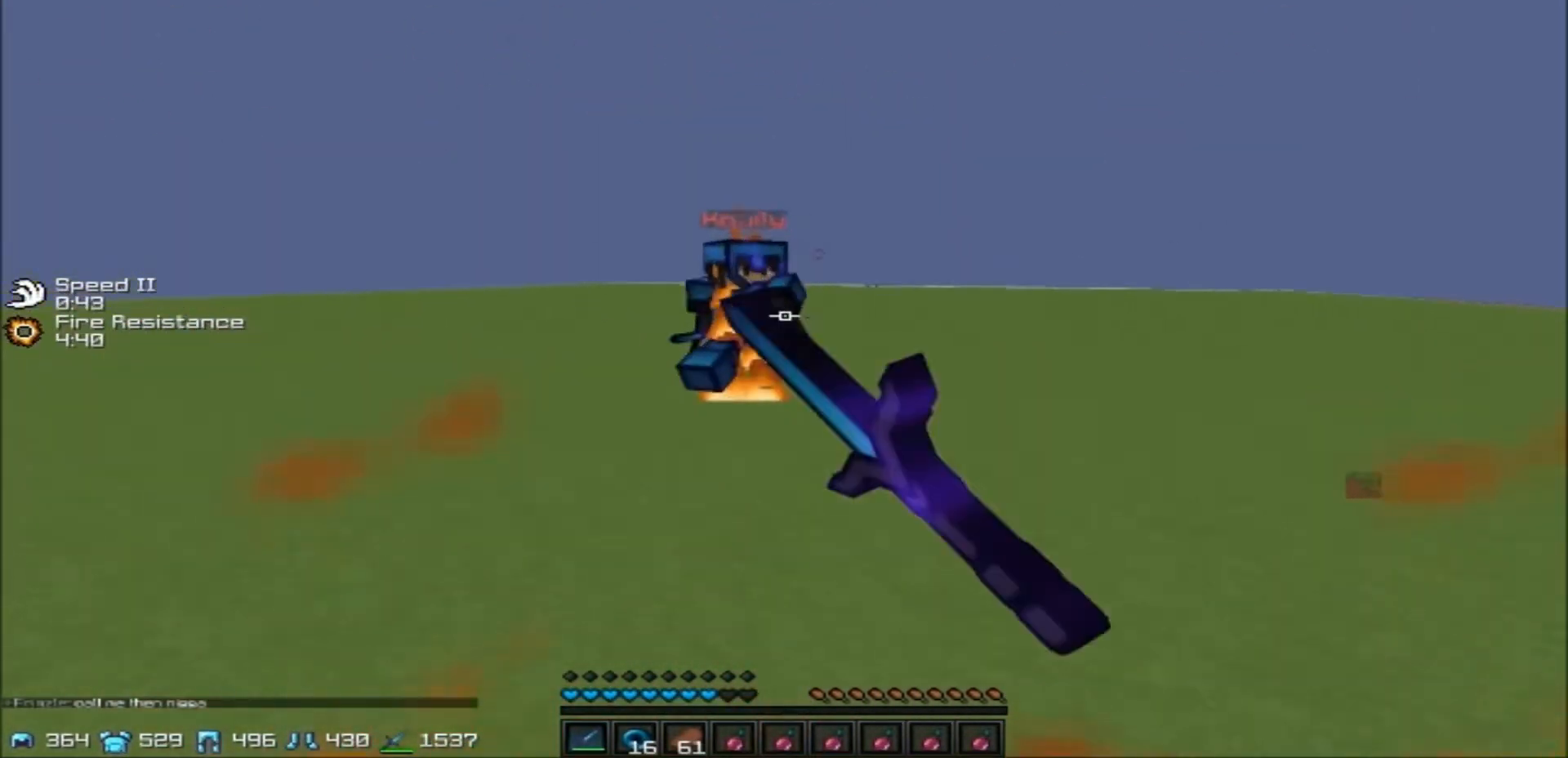
{"keys": ["a"], "events": [[400, "w", "up"]]}
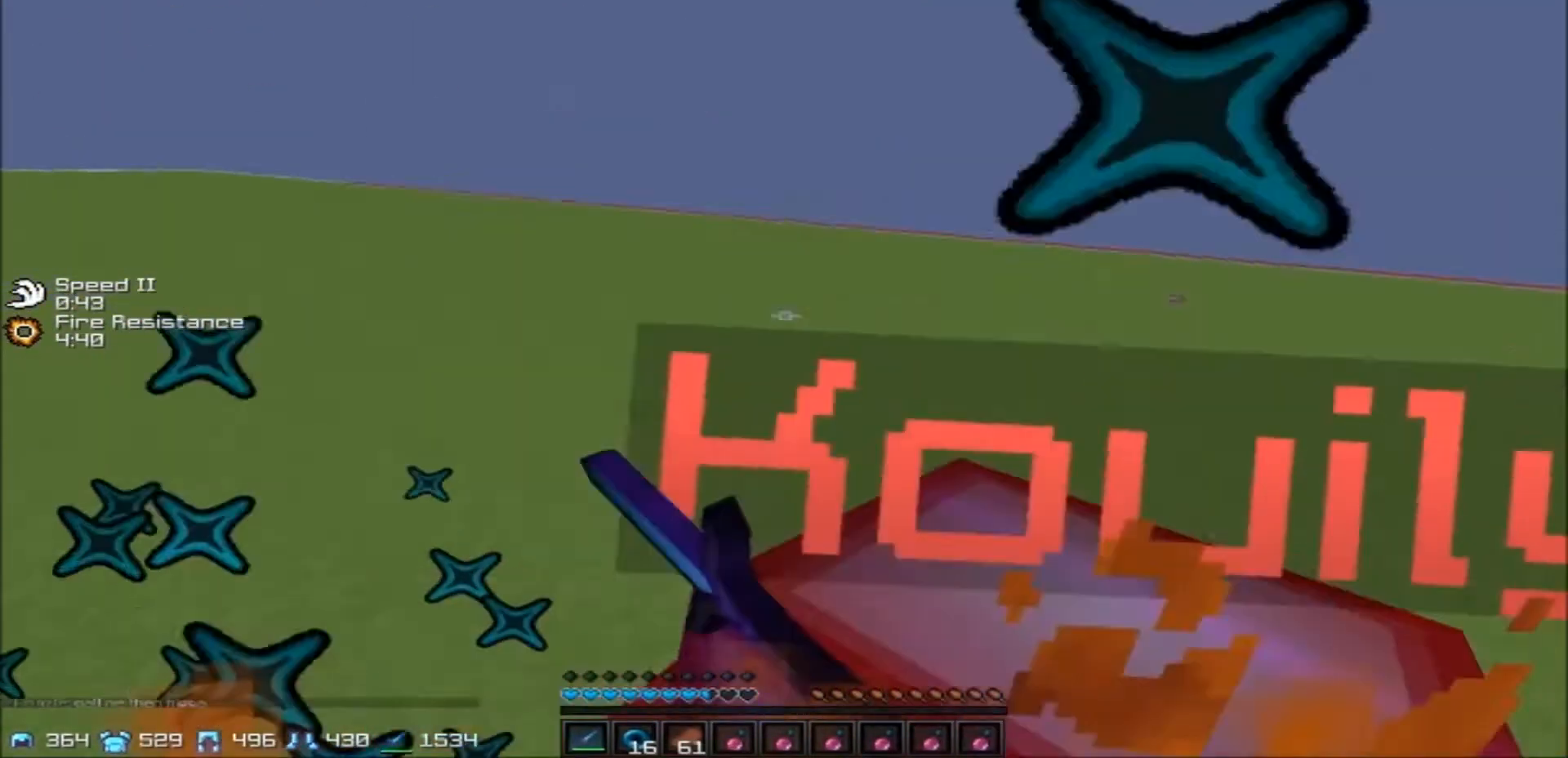
{"keys": ["d", "w"], "events": [[300, "w", "down"], [434, "a", "up"], [434, "d", "down"]]}
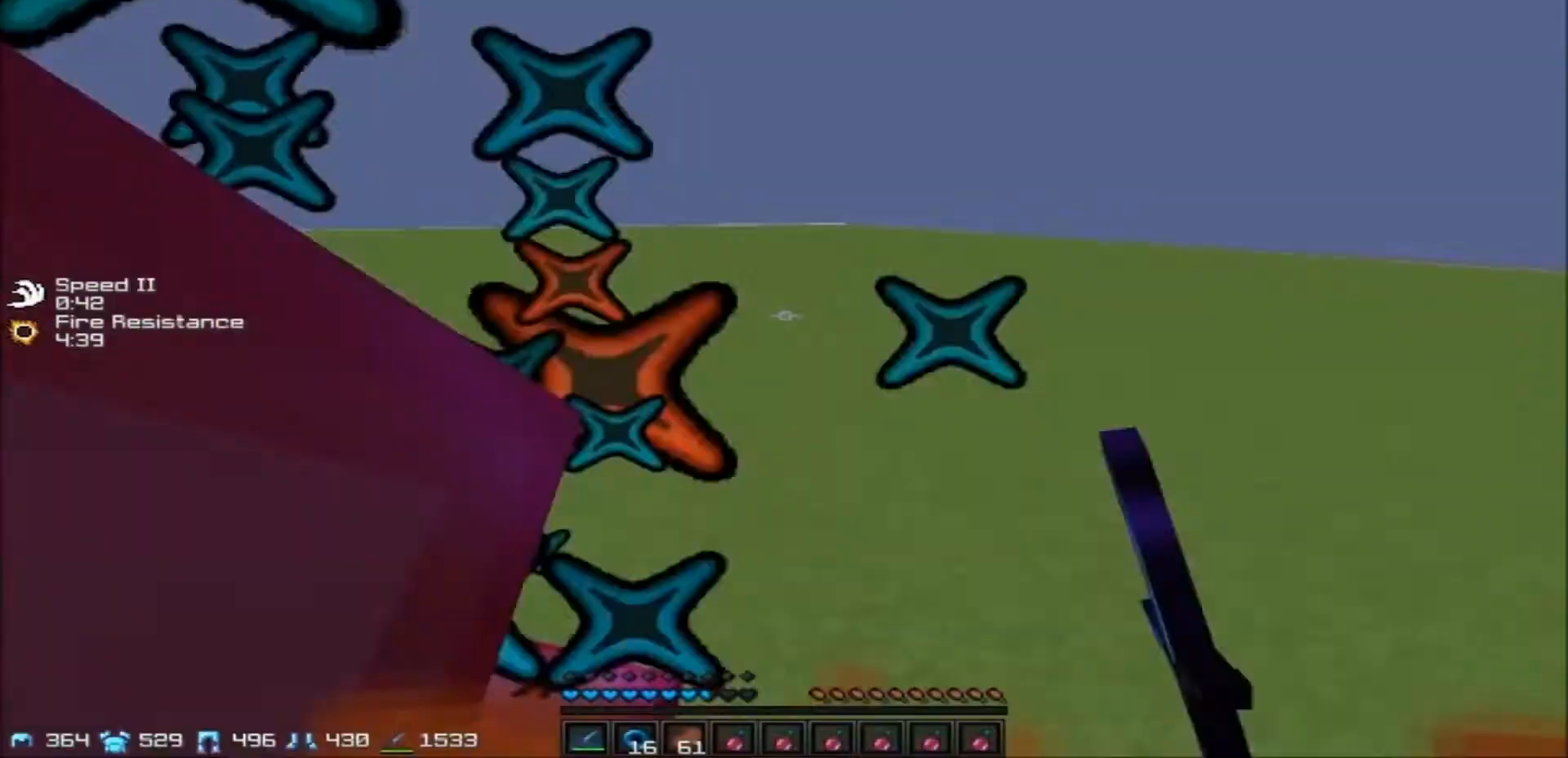
{"keys": ["d", "w"], "events": []}
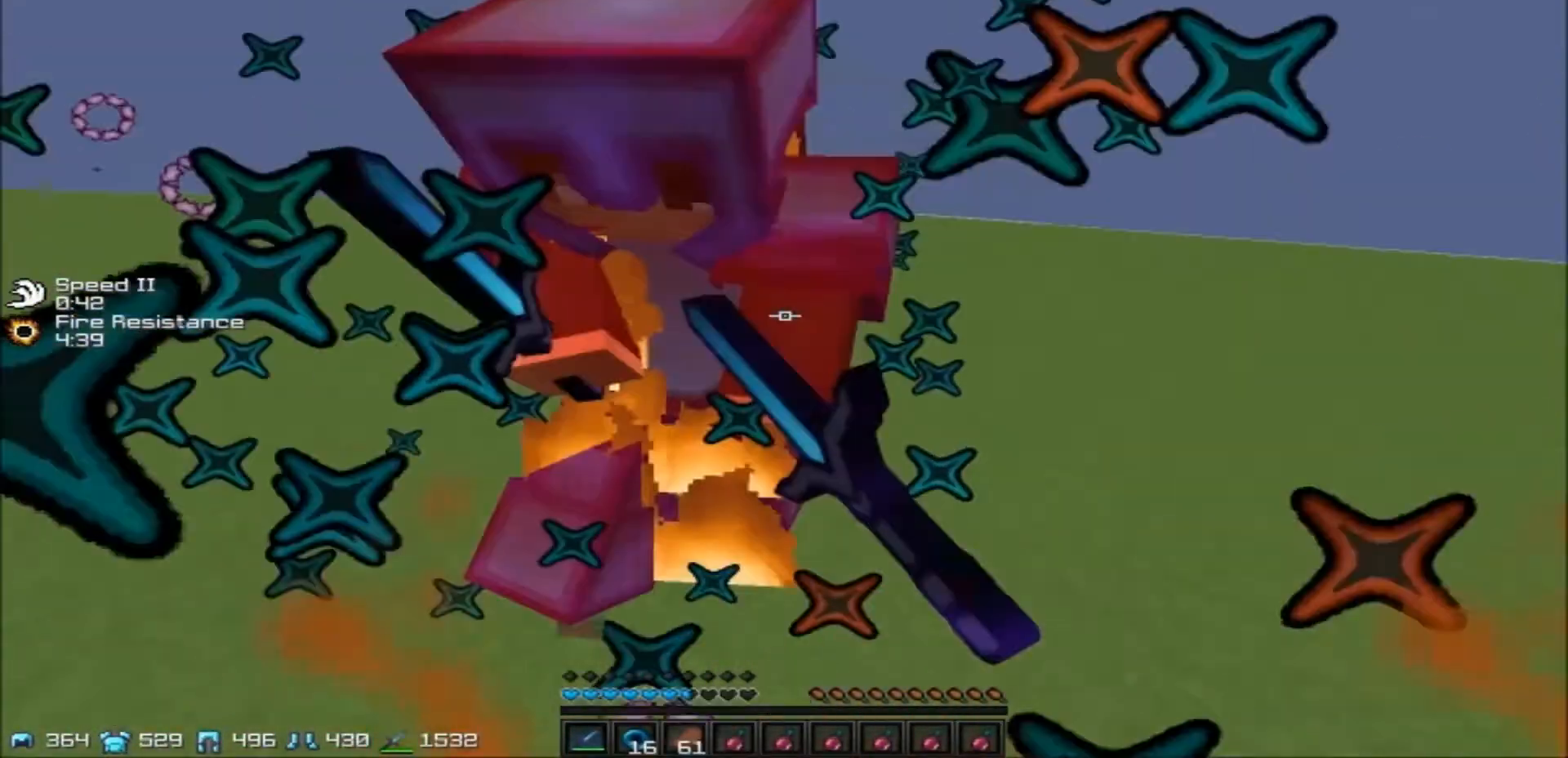
{"keys": ["d", "w"], "events": []}
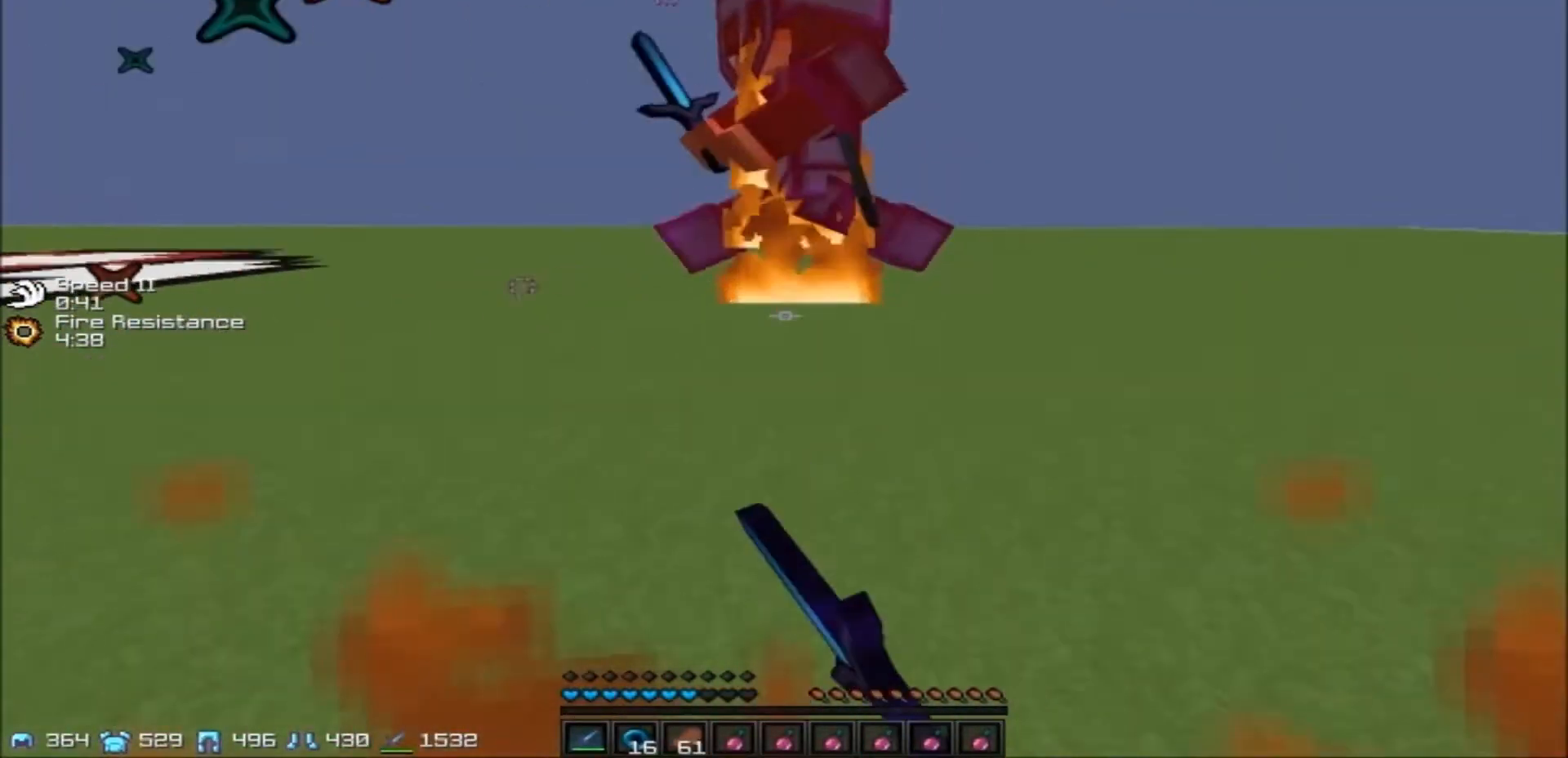
{"keys": ["a", "w"], "events": [[400, "a", "down"], [400, "d", "up"]]}
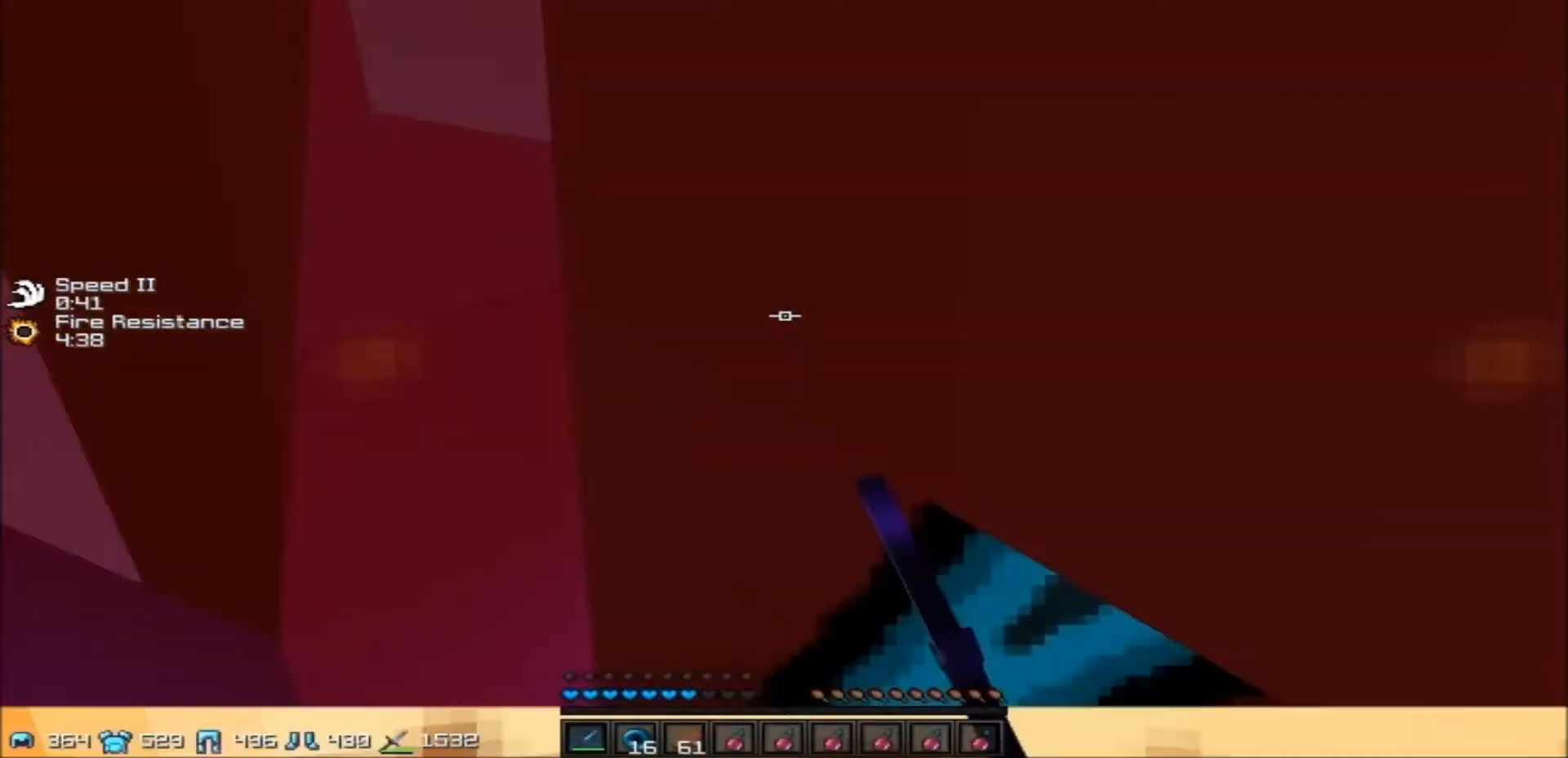
{"keys": ["a"], "events": [[100, "w", "up"]]}
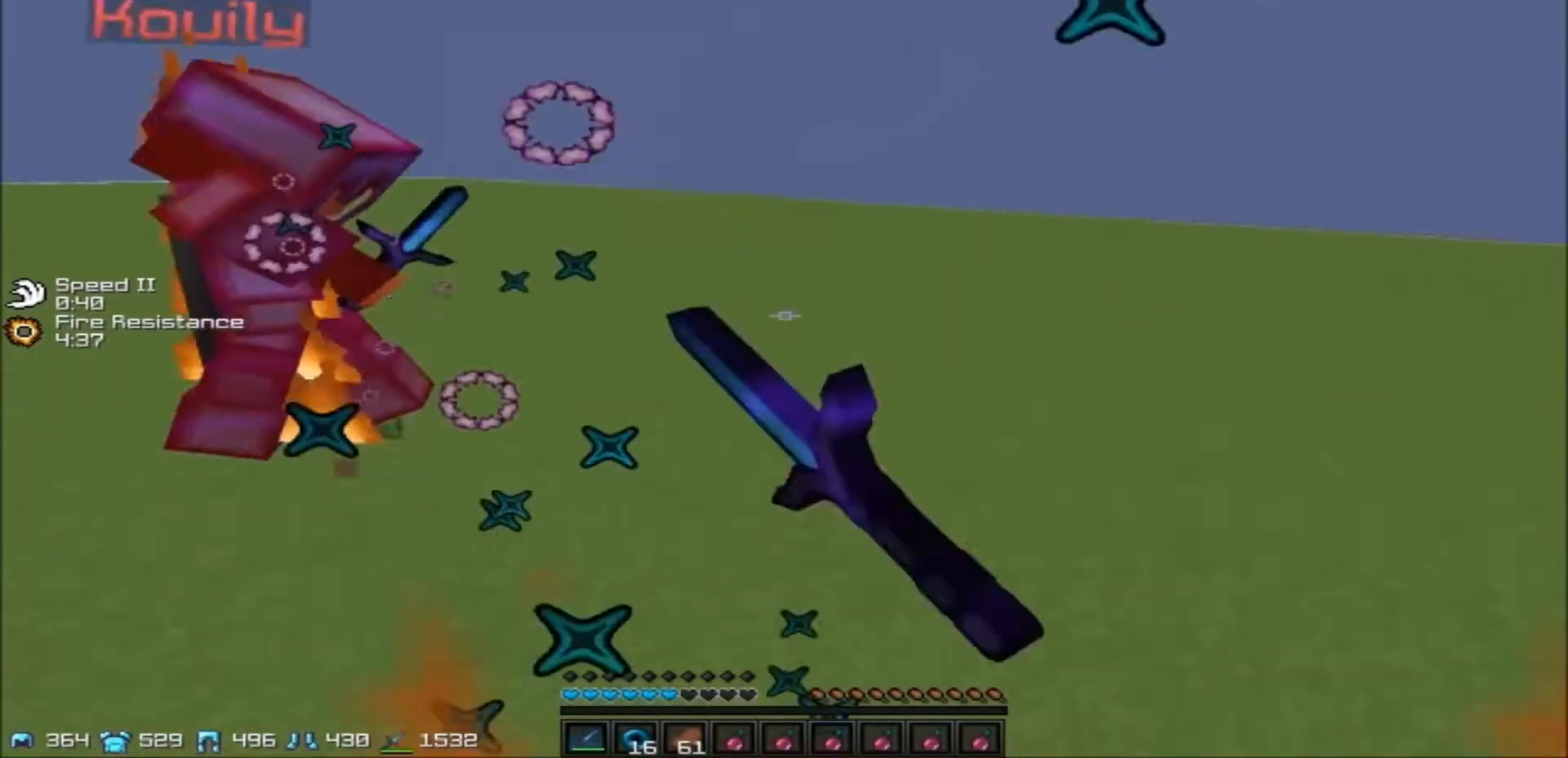
{"keys": ["a", "w"], "events": [[100, "w", "down"]]}
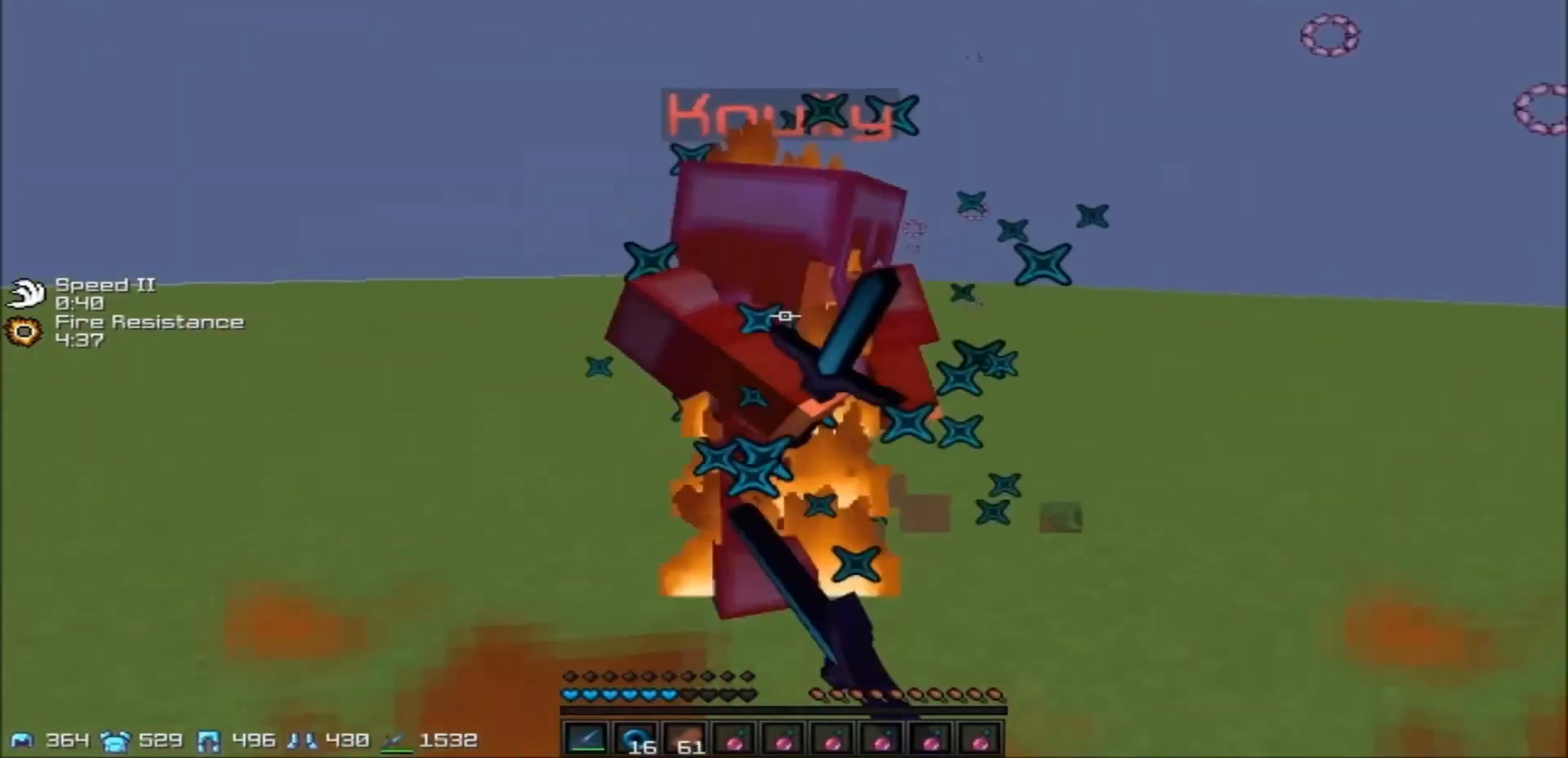
{"keys": ["a"], "events": [[300, "w", "up"]]}
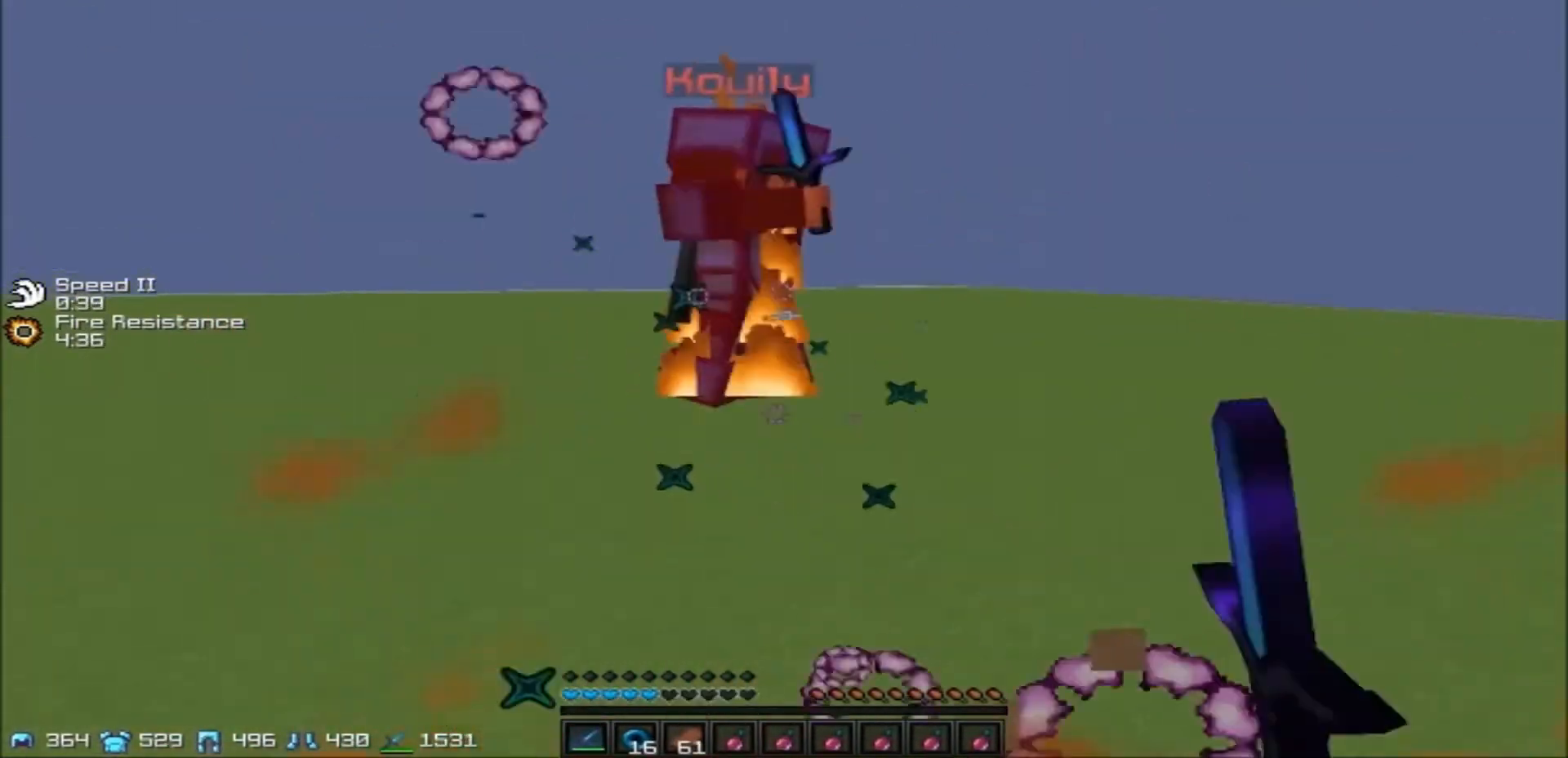
{"keys": ["d", "w"], "events": [[100, "w", "down"], [300, "a", "up"], [333, "d", "down"]]}
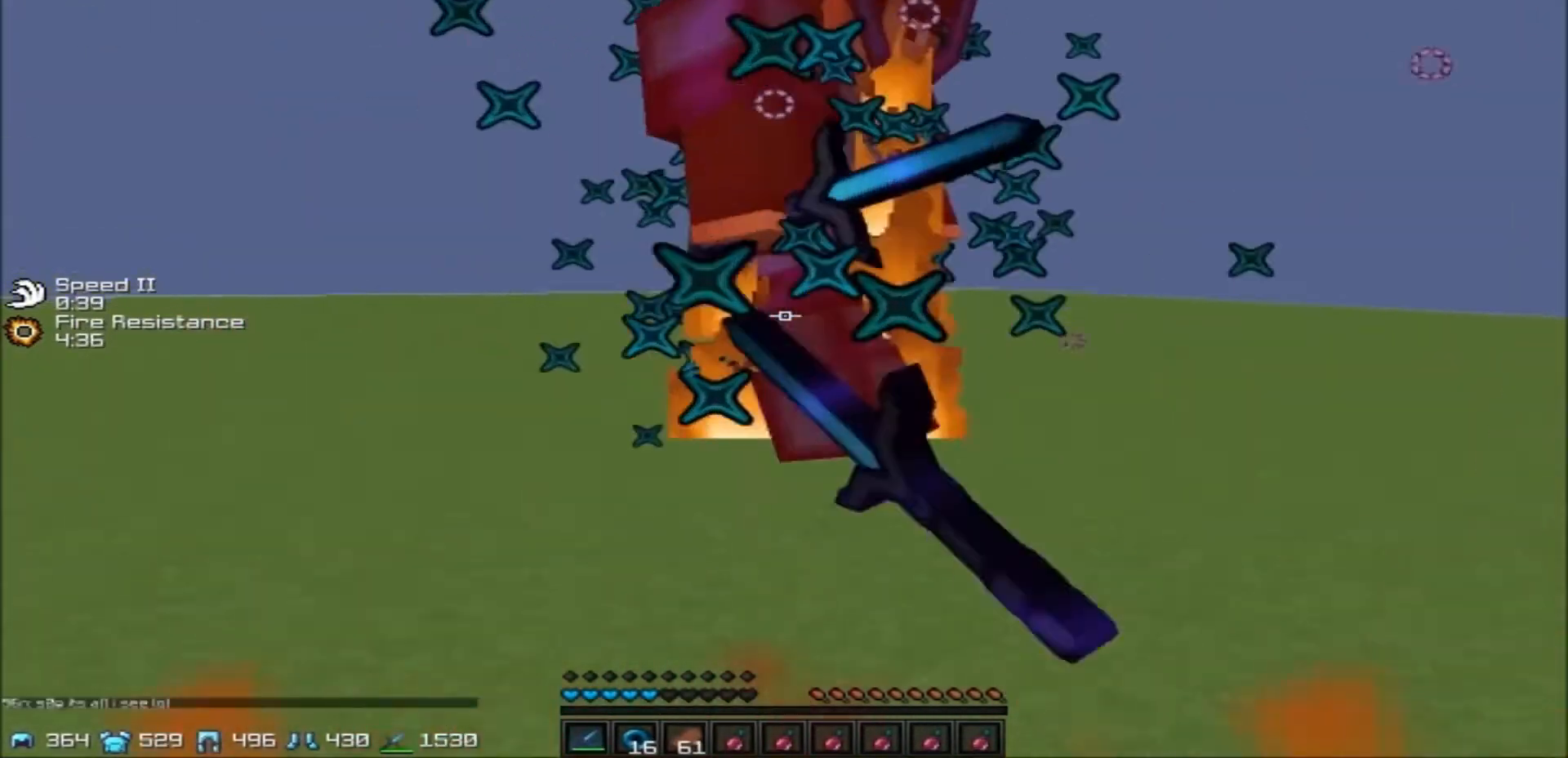
{"keys": ["d", "w"], "events": []}
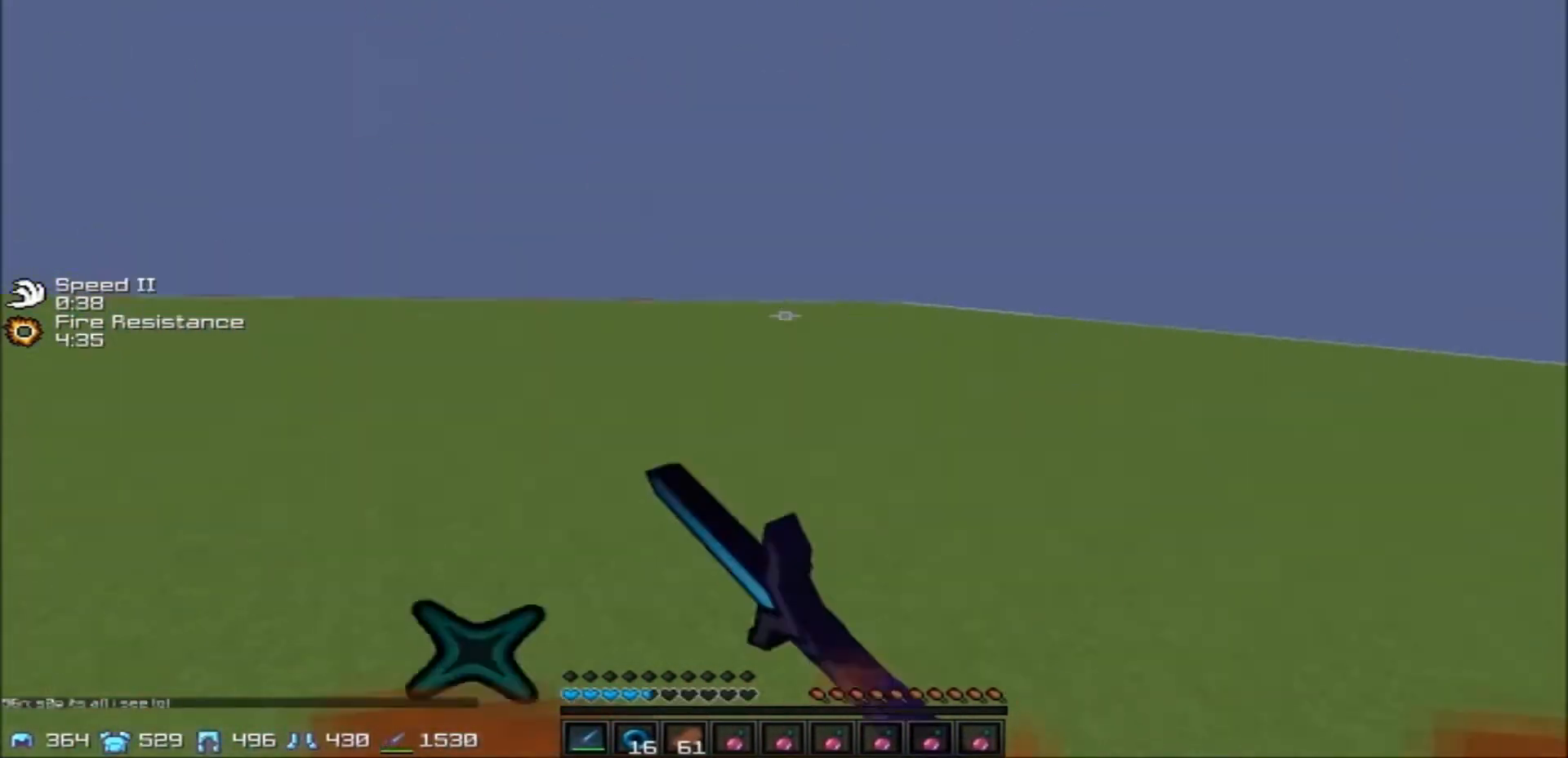
{"keys": ["d", "w"], "events": [[33, "w", "up"], [400, "w", "down"]]}
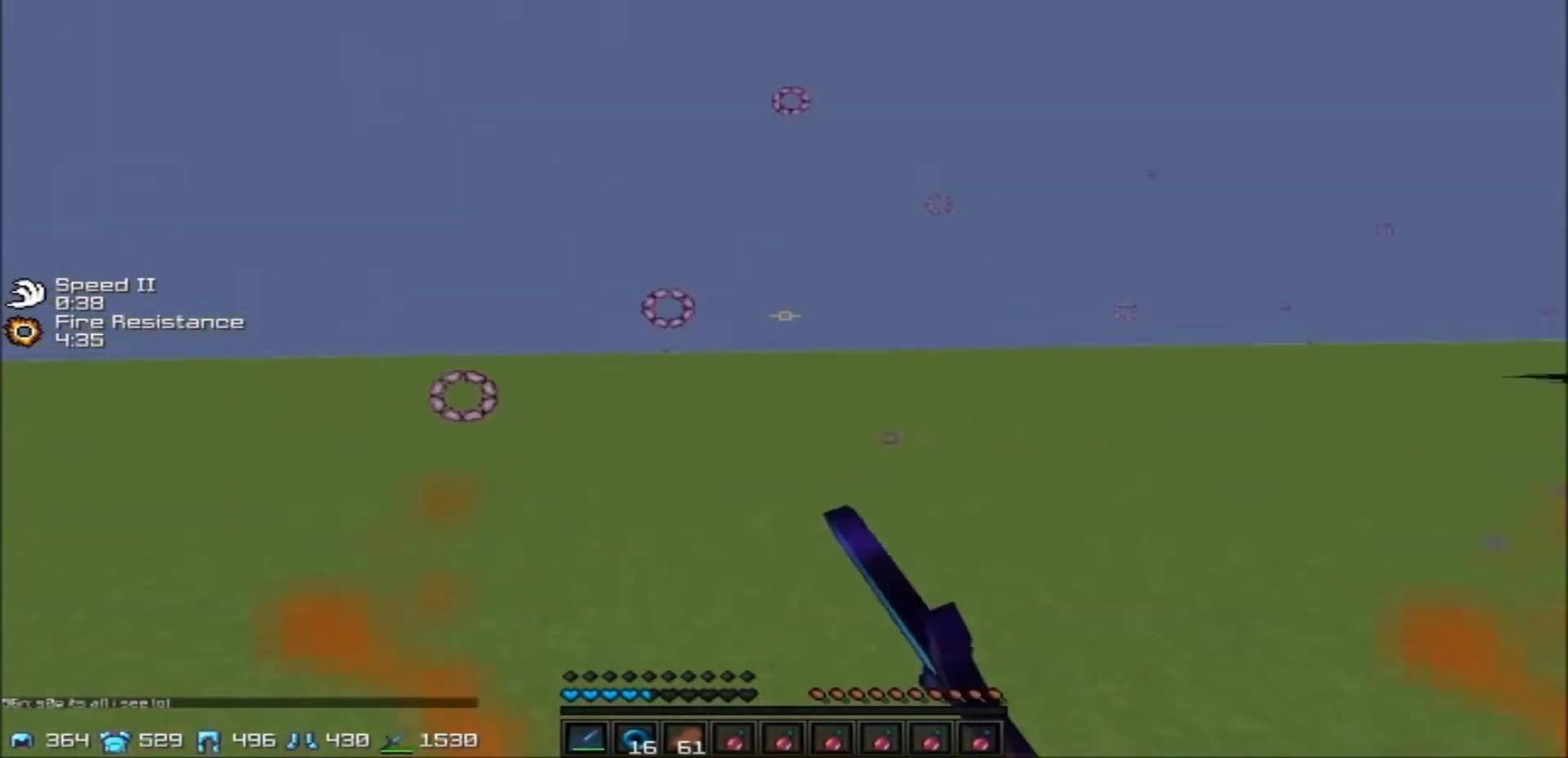
{"keys": ["w"], "events": [[401, "d", "up"]]}
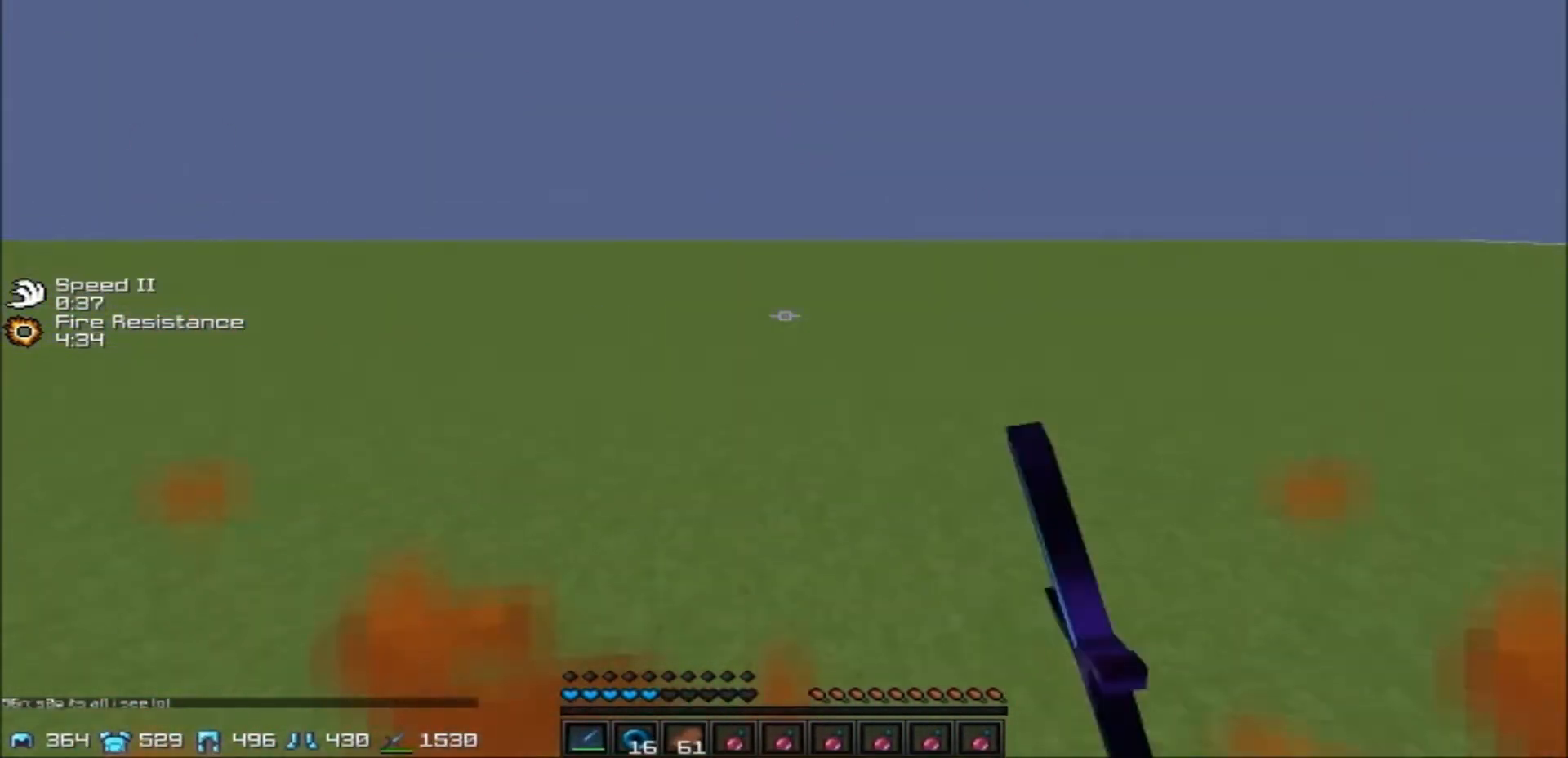
{"keys": ["w"], "events": []}
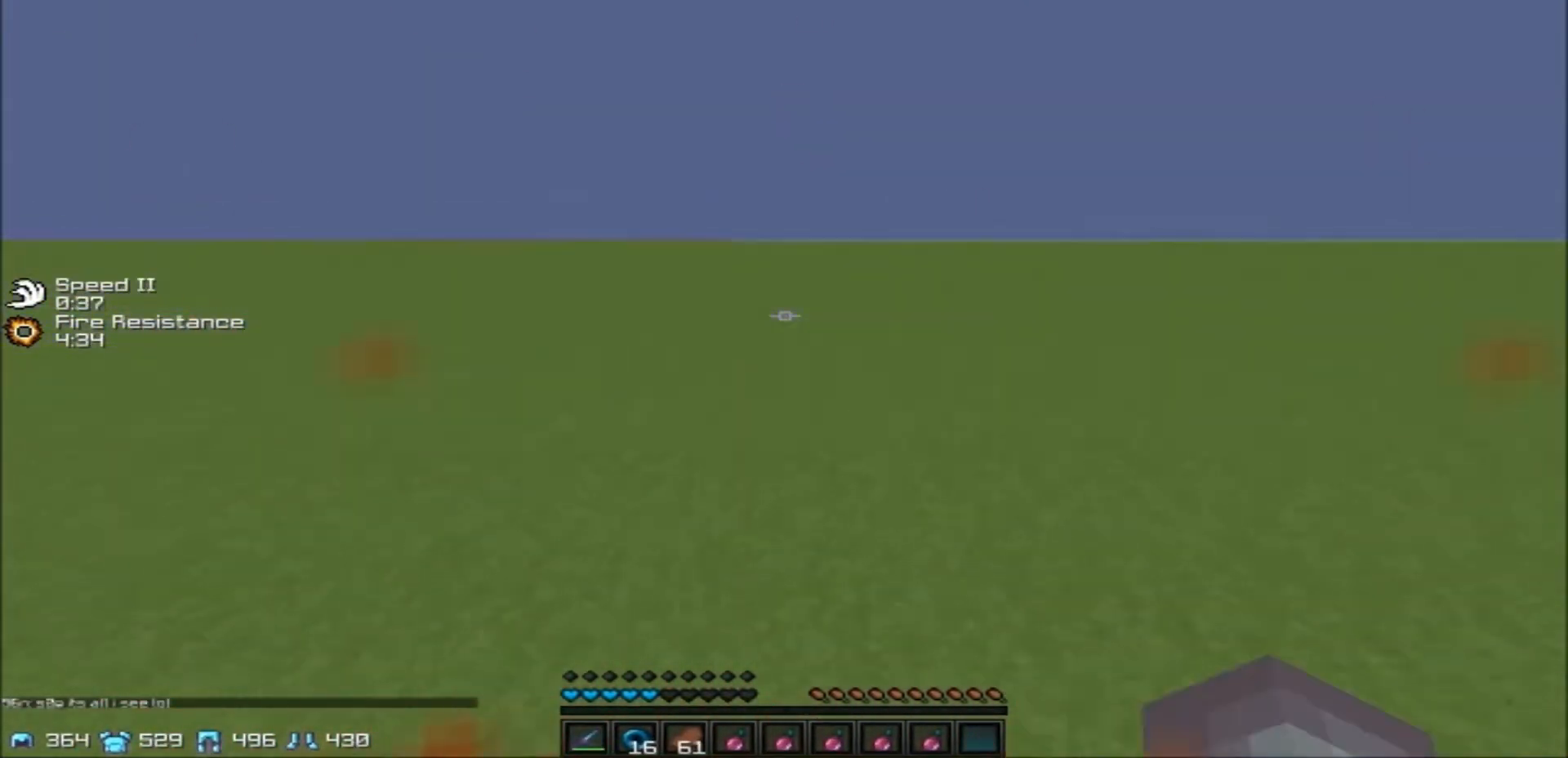
{"keys": ["w"], "events": []}